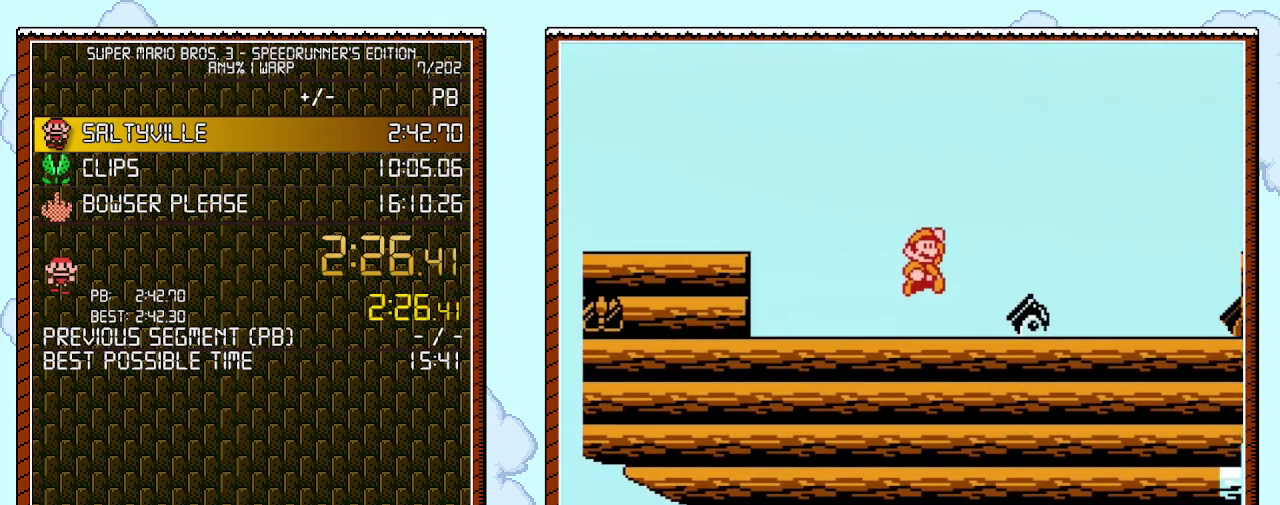
Gameplay with a controller (Nintendo layout); each line is a JSON object with the inputs held at the frame after it. "events" lists button and stick changes between this image and that frame as [ms after this image, input, new state], when the widget could be followed in between. Not read: L3 R3.
{"buttons": ["B", "DPAD_RIGHT"], "events": [[17, "A", "down"], [83, "A", "up"]]}
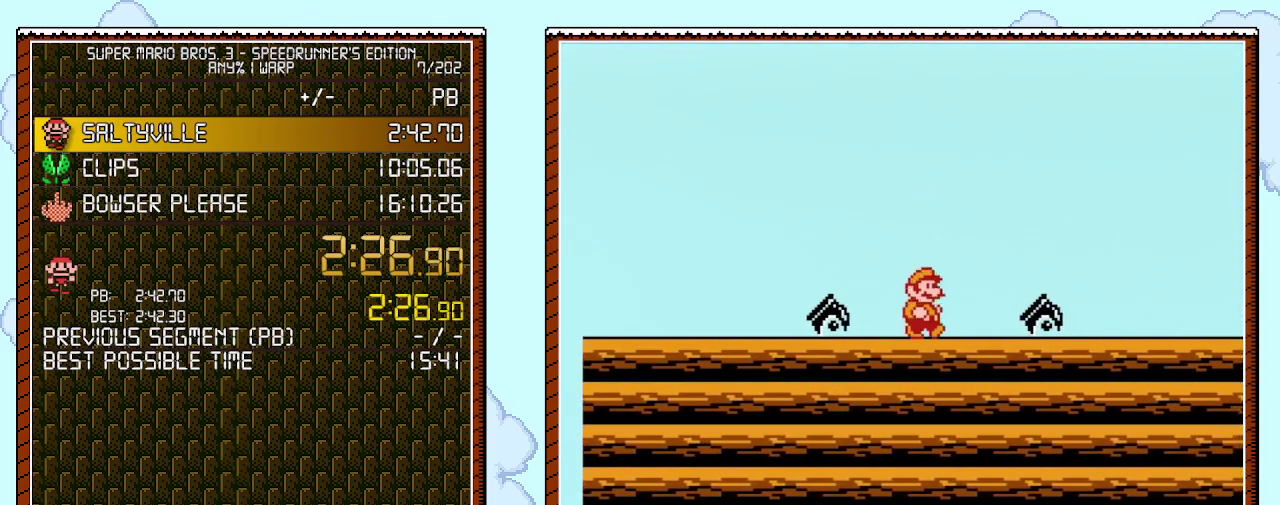
{"buttons": ["B", "DPAD_RIGHT"], "events": [[83, "A", "down"], [183, "A", "up"]]}
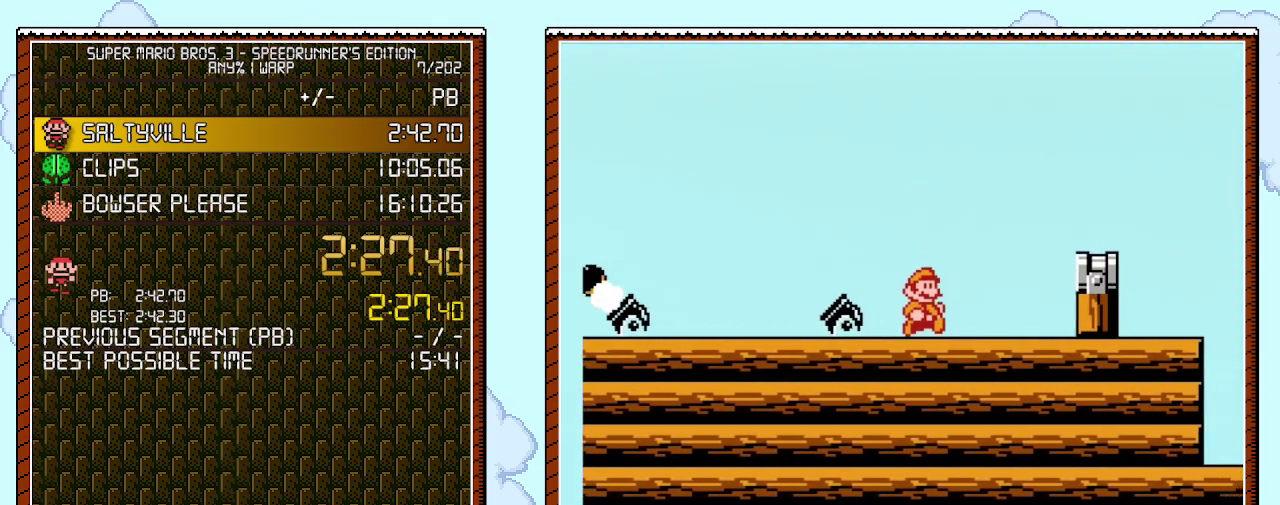
{"buttons": ["B", "DPAD_RIGHT"], "events": [[150, "A", "down"], [250, "A", "up"]]}
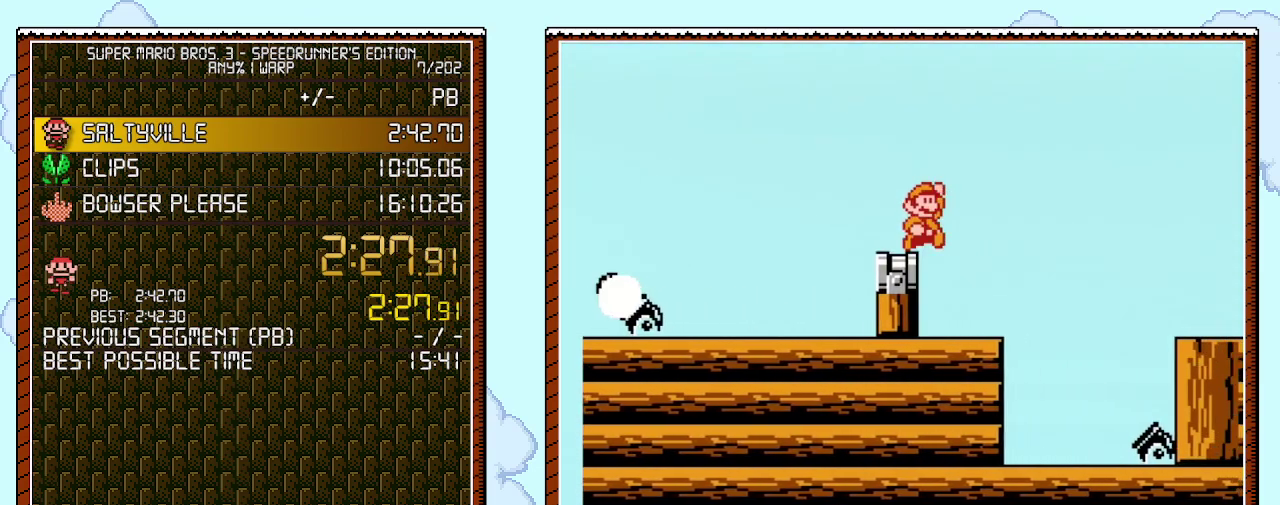
{"buttons": ["B", "DPAD_RIGHT"], "events": [[83, "A", "down"], [250, "A", "up"]]}
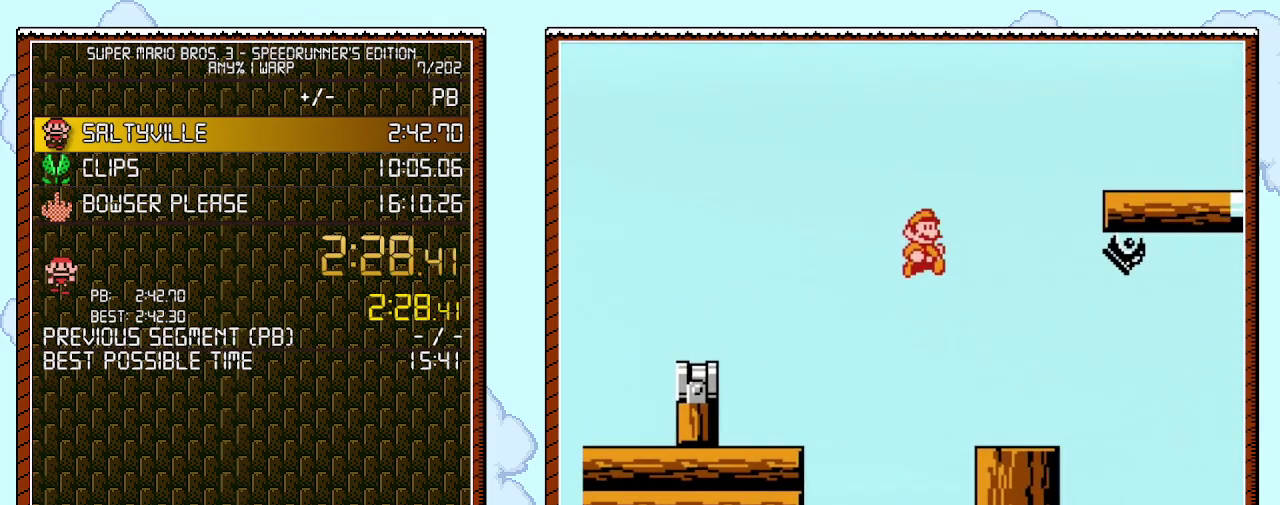
{"buttons": ["A", "B", "DPAD_RIGHT"], "events": [[217, "DPAD_UP", "down"], [283, "DPAD_UP", "up"], [300, "DPAD_DOWN", "down"], [300, "DPAD_RIGHT", "up"], [433, "A", "down"], [467, "DPAD_RIGHT", "down"], [500, "DPAD_DOWN", "up"]]}
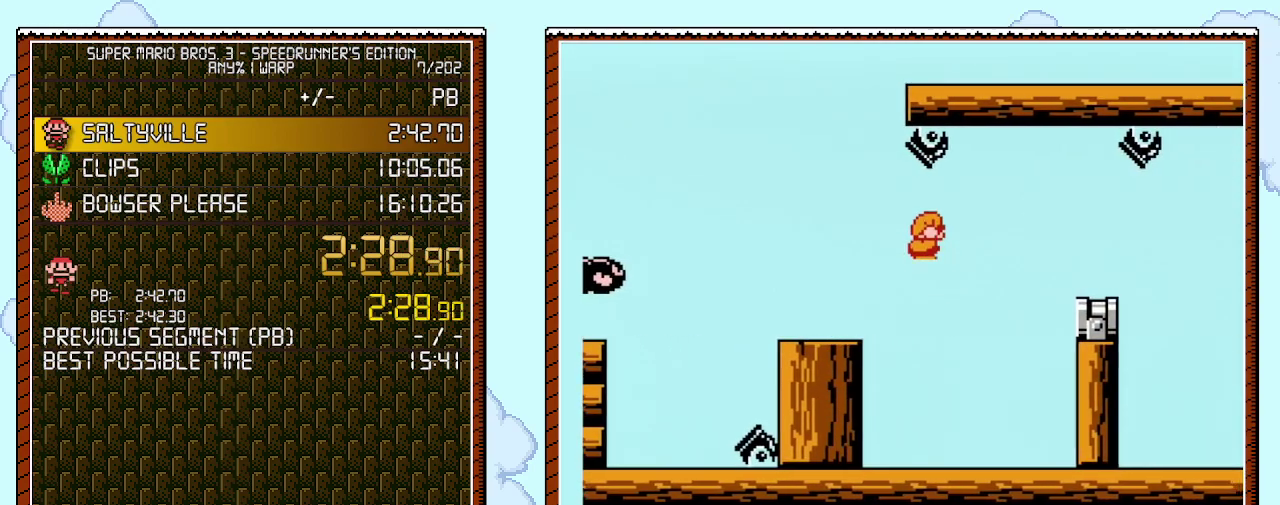
{"buttons": ["B", "DPAD_RIGHT"], "events": [[217, "A", "up"]]}
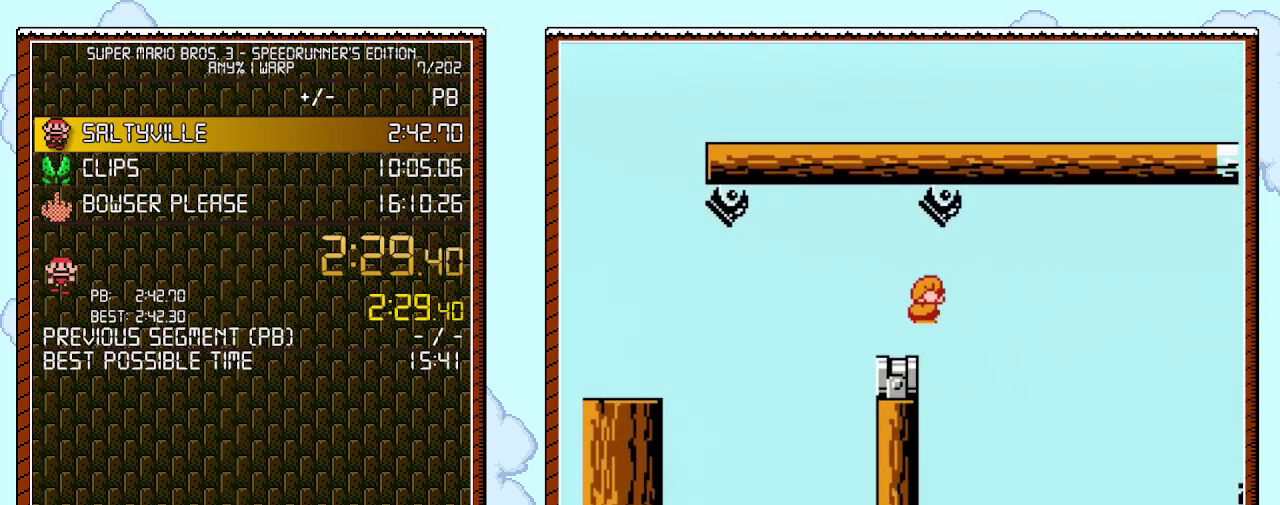
{"buttons": ["B", "DPAD_RIGHT"], "events": []}
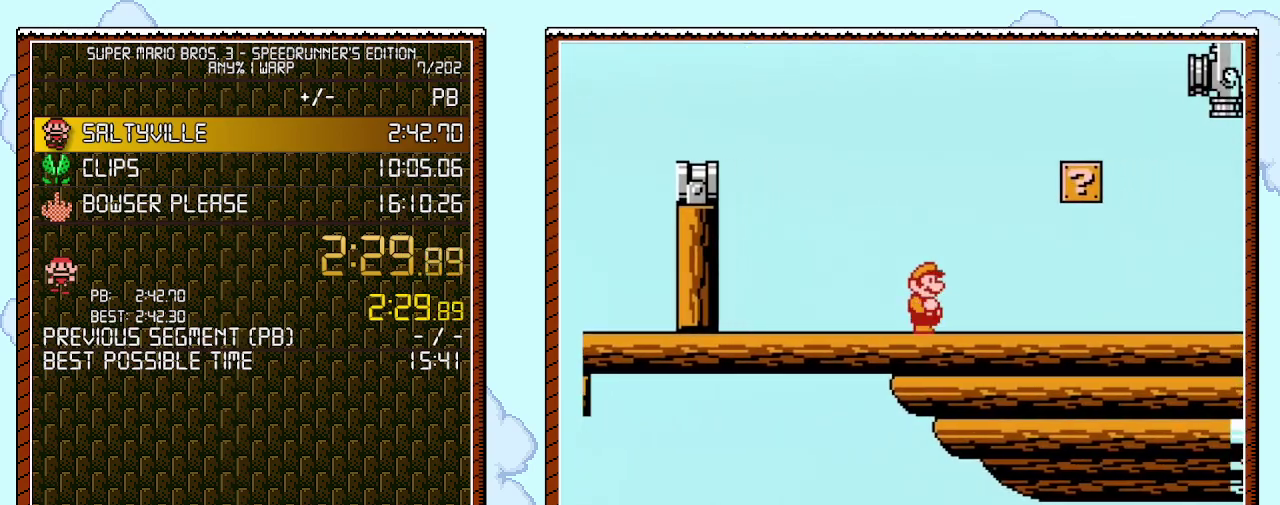
{"buttons": ["B", "DPAD_RIGHT"], "events": []}
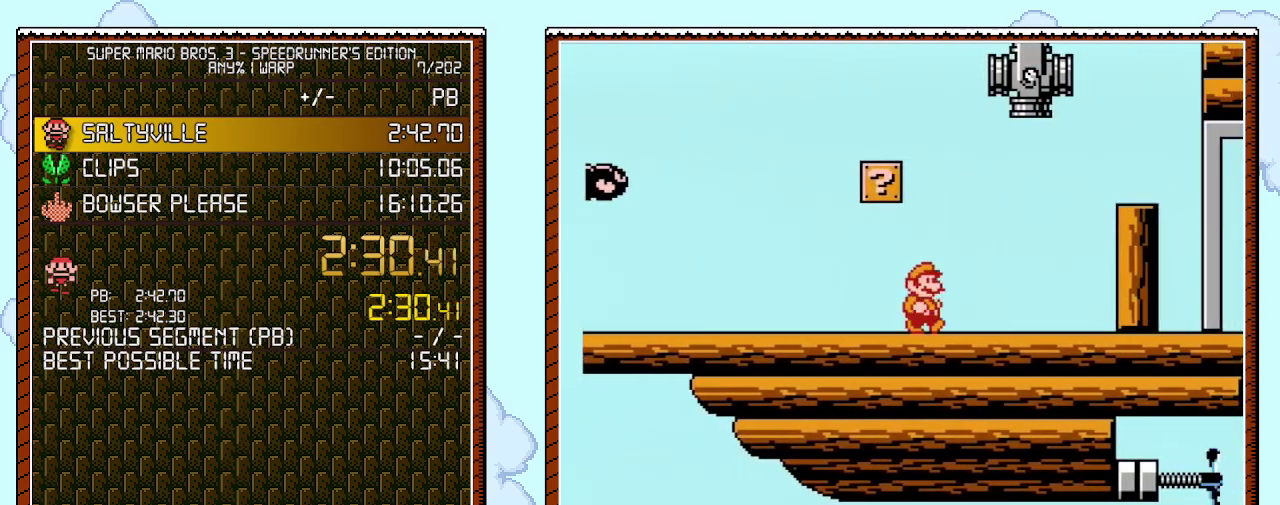
{"buttons": ["A", "B", "DPAD_UP", "DPAD_RIGHT"], "events": [[400, "A", "down"], [467, "DPAD_UP", "down"]]}
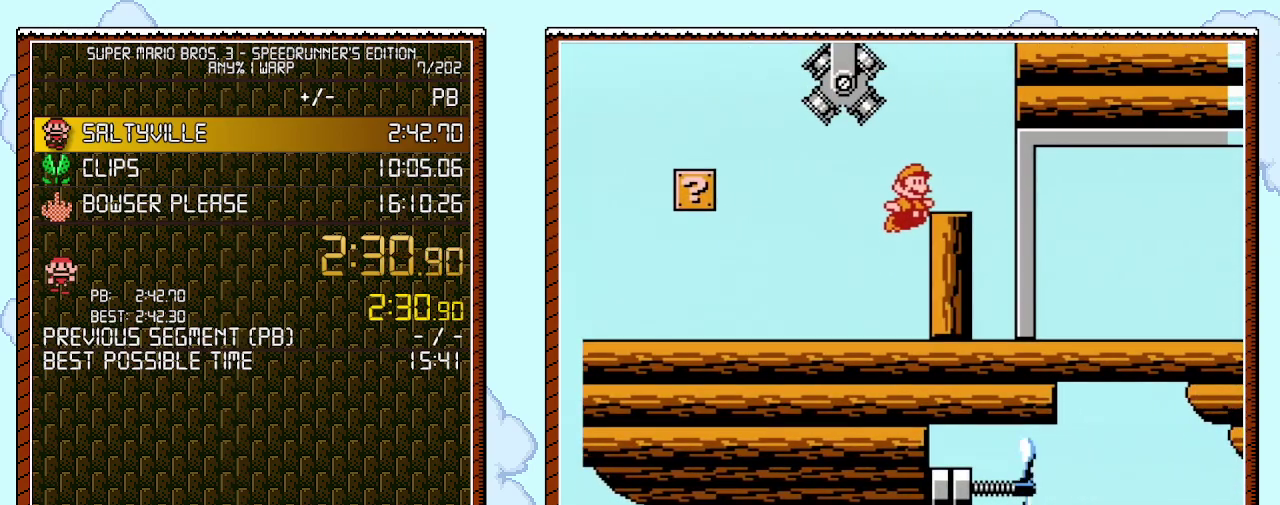
{"buttons": ["B", "DPAD_RIGHT"], "events": [[250, "DPAD_UP", "up"], [267, "A", "up"]]}
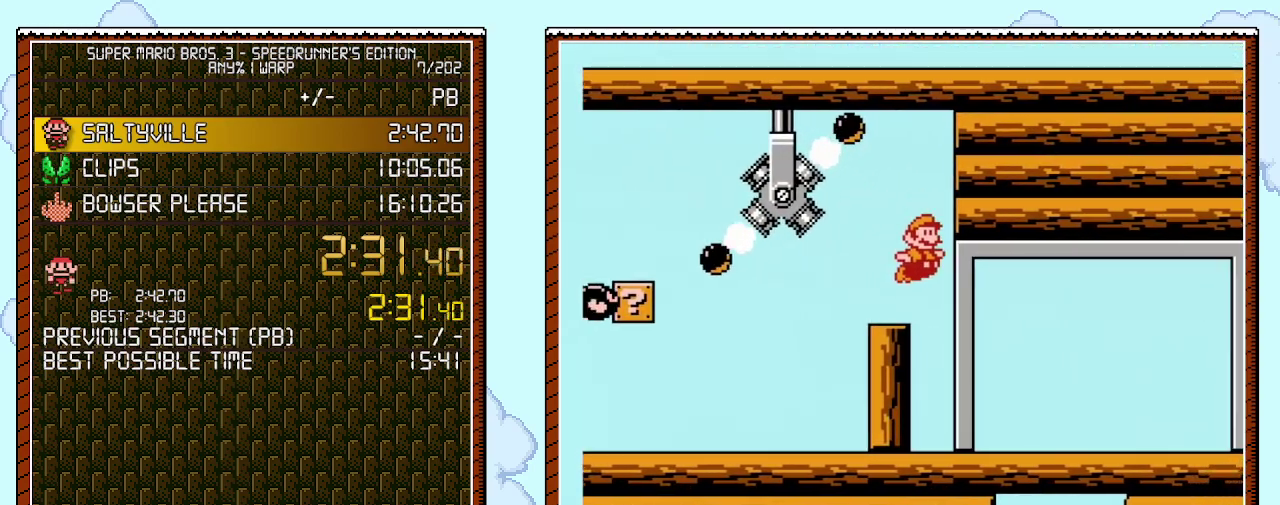
{"buttons": ["A", "B", "DPAD_DOWN"], "events": [[400, "DPAD_DOWN", "down"], [433, "DPAD_RIGHT", "up"], [467, "A", "down"]]}
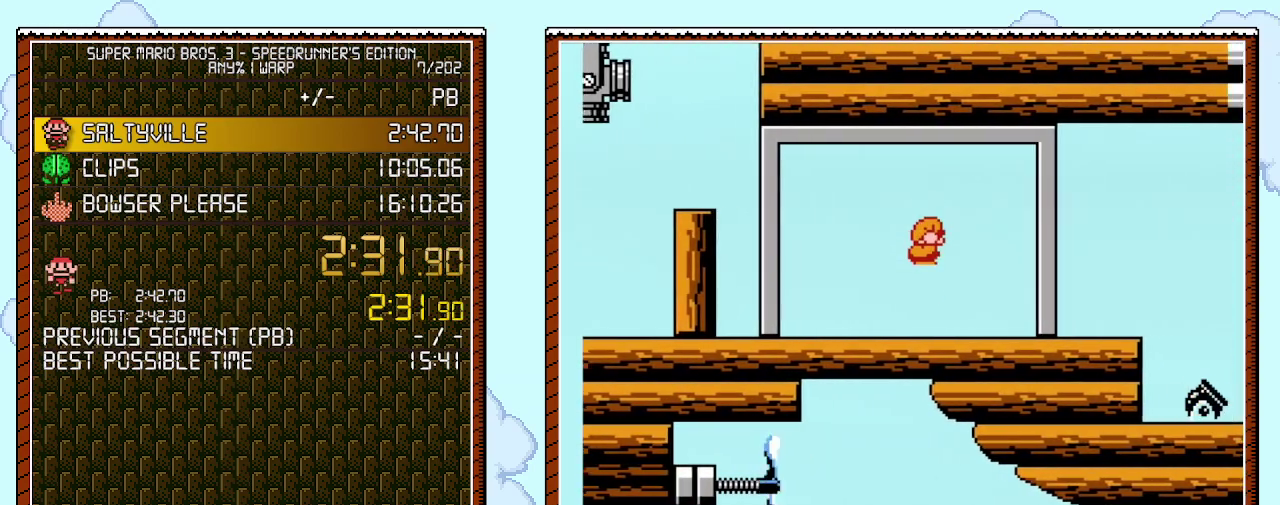
{"buttons": ["B", "DPAD_DOWN", "DPAD_LEFT"], "events": [[67, "DPAD_RIGHT", "down"], [83, "DPAD_DOWN", "up"], [117, "A", "up"], [433, "DPAD_DOWN", "down"], [467, "DPAD_RIGHT", "up"], [500, "DPAD_LEFT", "down"]]}
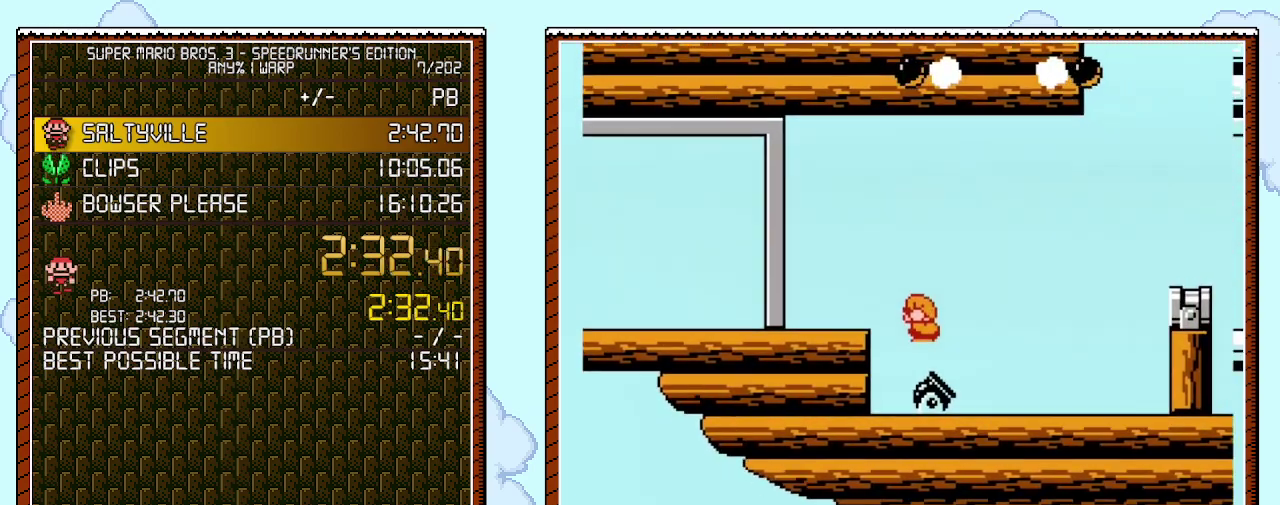
{"buttons": ["B", "DPAD_LEFT"], "events": [[83, "DPAD_LEFT", "up"], [183, "A", "down"], [267, "DPAD_RIGHT", "down"], [333, "DPAD_DOWN", "up"], [367, "A", "up"], [400, "DPAD_RIGHT", "up"], [467, "DPAD_LEFT", "down"]]}
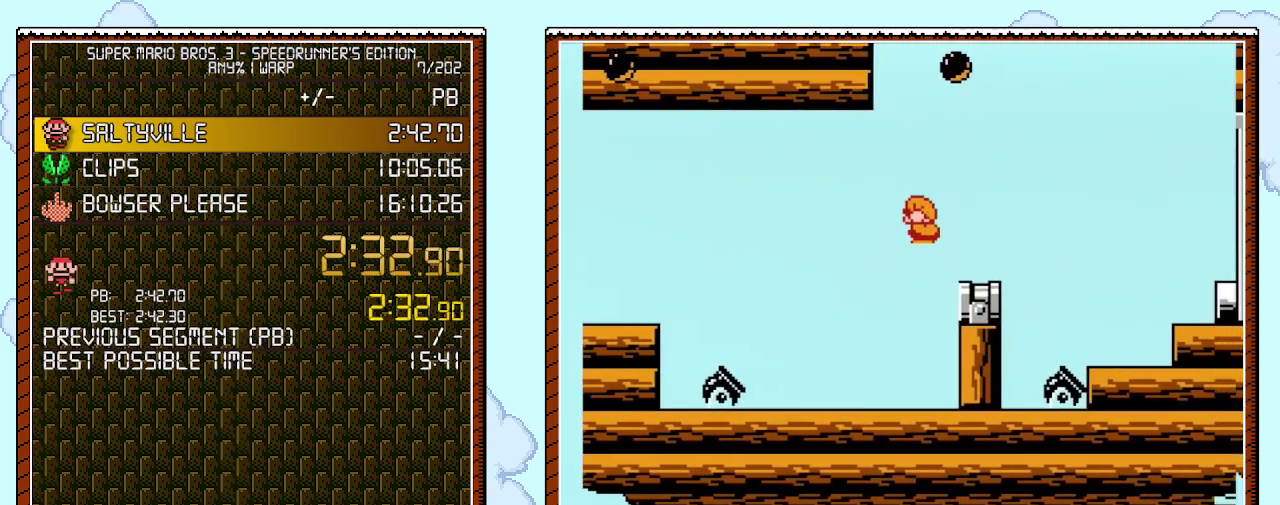
{"buttons": ["A", "B", "DPAD_UP", "DPAD_RIGHT"], "events": [[67, "DPAD_LEFT", "up"], [117, "DPAD_RIGHT", "down"], [267, "A", "down"], [333, "DPAD_UP", "down"]]}
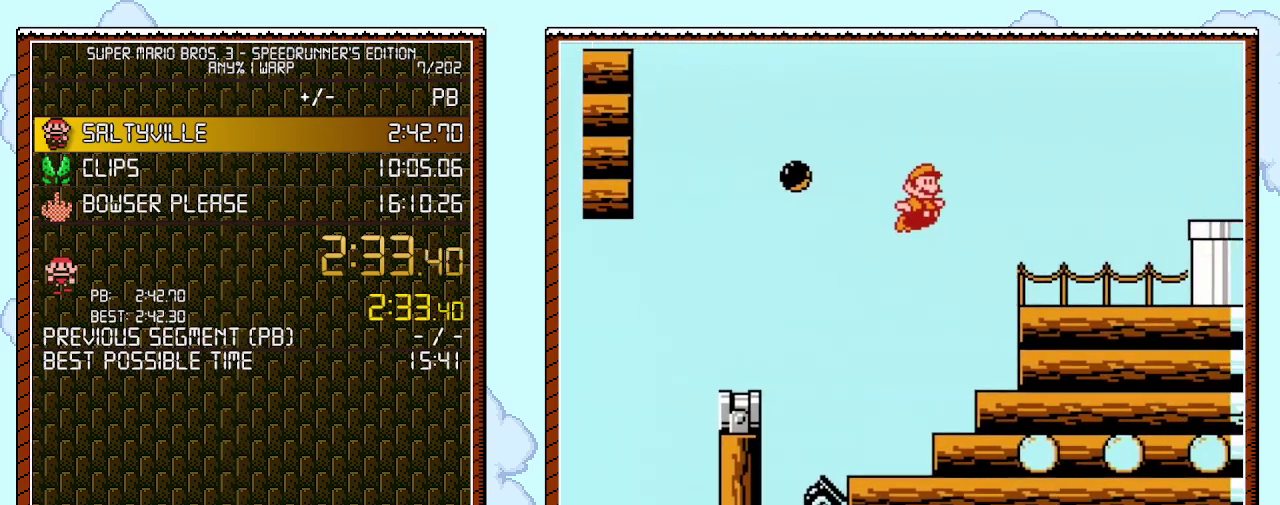
{"buttons": ["B", "DPAD_RIGHT"], "events": [[150, "DPAD_UP", "up"], [300, "A", "up"]]}
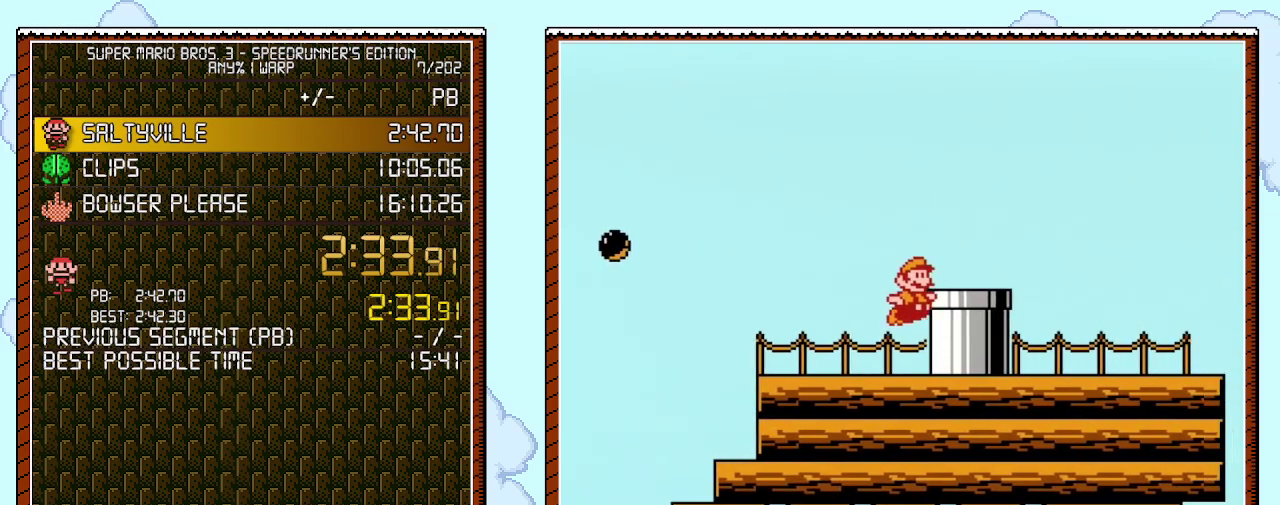
{"buttons": ["B", "DPAD_UP", "DPAD_RIGHT"], "events": [[50, "DPAD_DOWN", "down"], [50, "DPAD_RIGHT", "up"], [250, "DPAD_RIGHT", "down"], [267, "A", "down"], [300, "DPAD_DOWN", "up"], [333, "DPAD_UP", "down"], [433, "A", "up"]]}
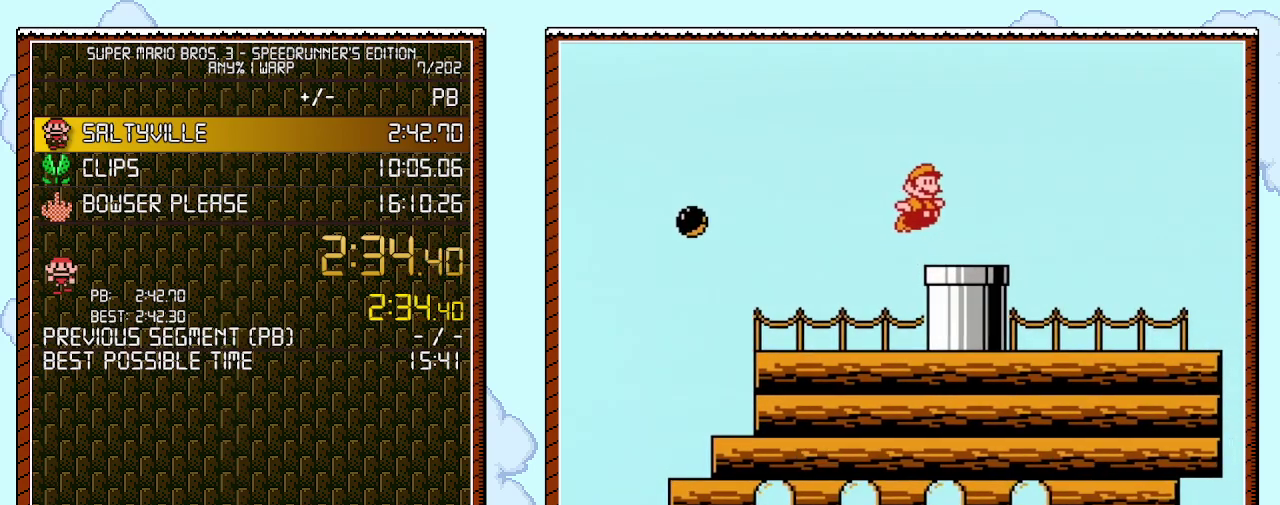
{"buttons": ["B", "DPAD_DOWN"], "events": [[183, "DPAD_UP", "up"], [250, "DPAD_DOWN", "down"], [267, "DPAD_RIGHT", "up"]]}
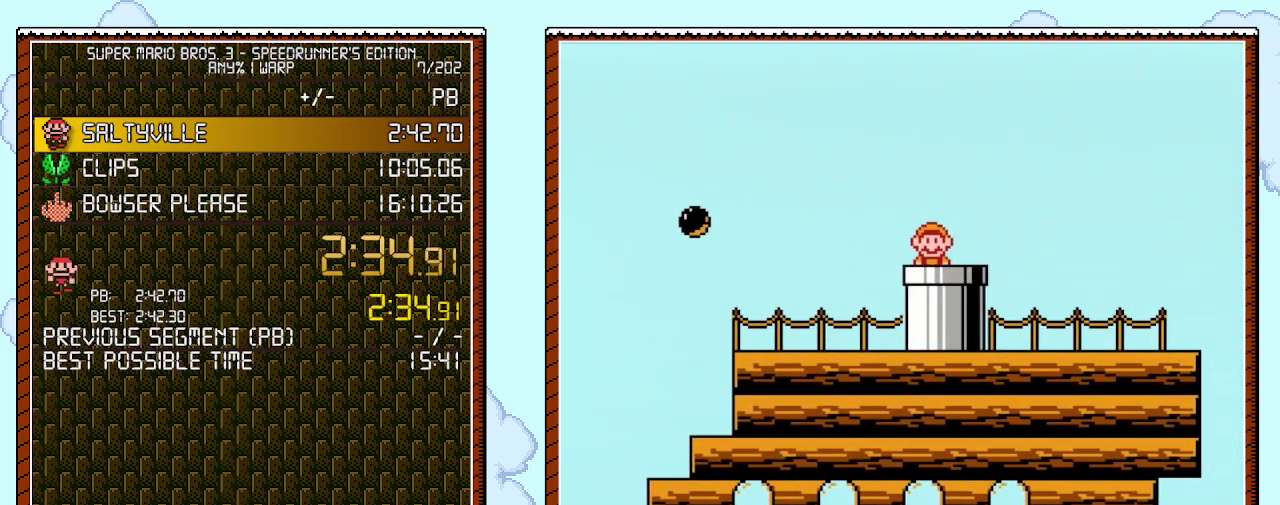
{"buttons": ["B"], "events": [[83, "DPAD_DOWN", "up"]]}
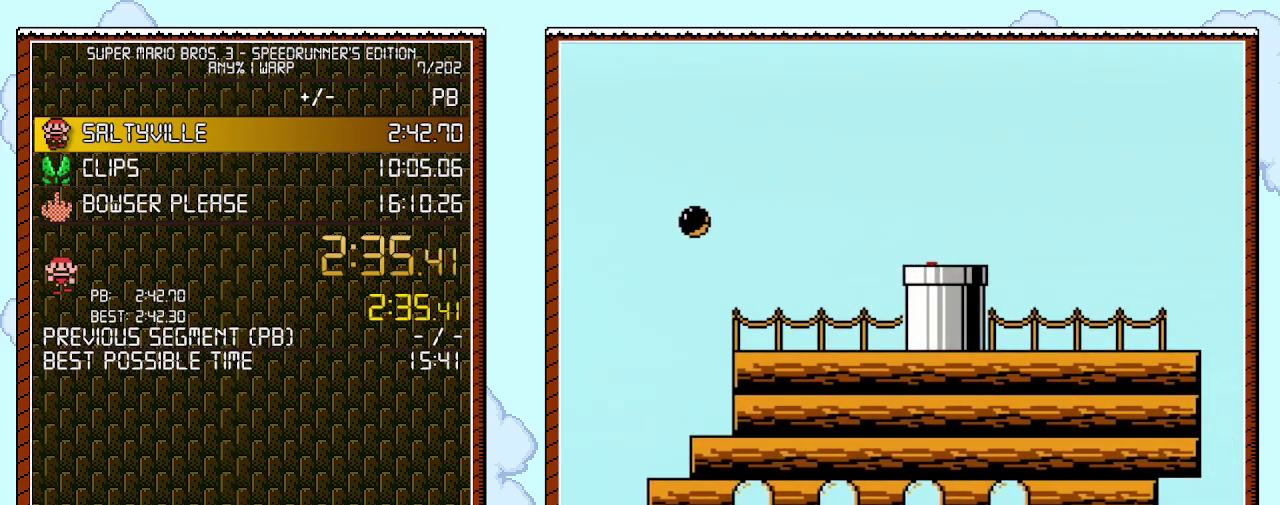
{"buttons": ["B"], "events": []}
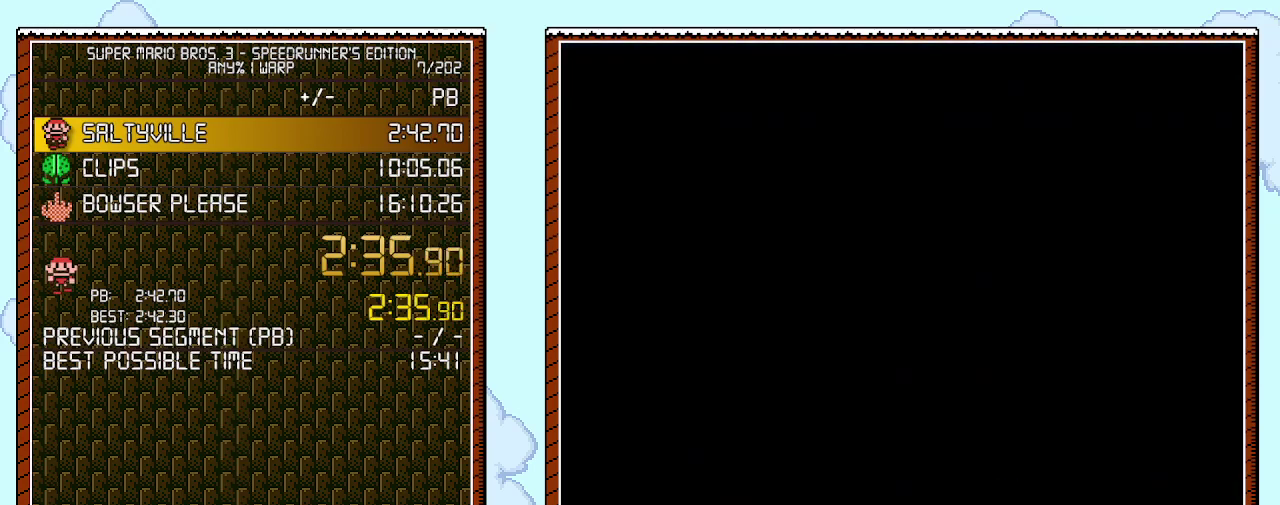
{"buttons": ["B"], "events": []}
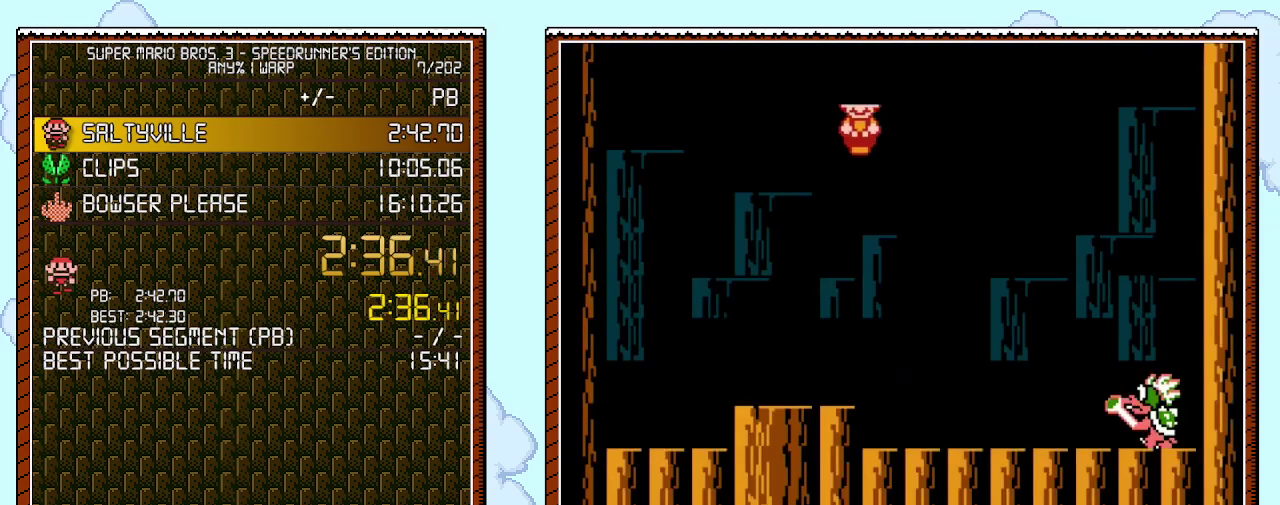
{"buttons": ["B", "DPAD_UP"], "events": [[217, "B", "up"], [250, "DPAD_RIGHT", "down"], [300, "B", "down"], [333, "B", "up"], [400, "B", "down"], [500, "DPAD_RIGHT", "up"], [500, "DPAD_UP", "down"]]}
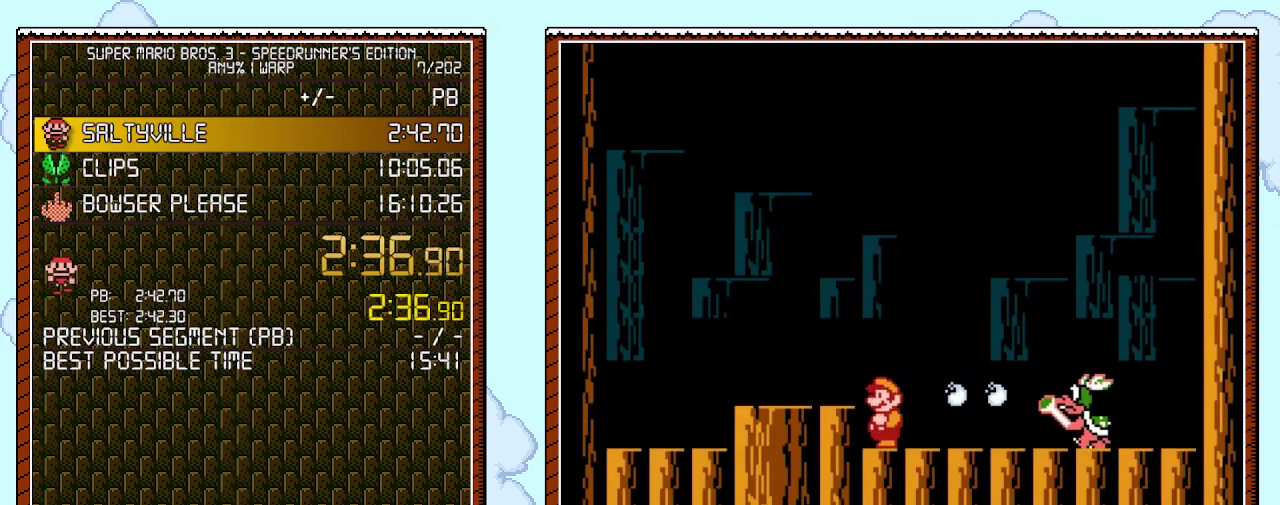
{"buttons": ["B"], "events": [[17, "DPAD_LEFT", "down"], [17, "DPAD_UP", "up"], [367, "B", "up"], [367, "DPAD_LEFT", "up"], [400, "DPAD_RIGHT", "down"], [467, "B", "down"], [500, "DPAD_RIGHT", "up"]]}
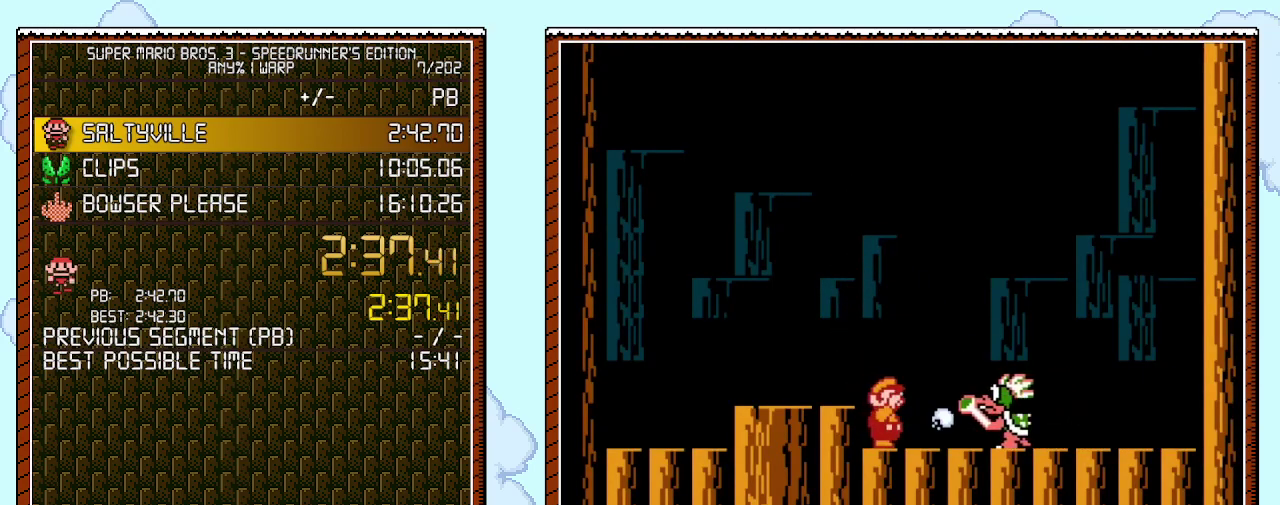
{"buttons": ["DPAD_LEFT"], "events": [[150, "DPAD_LEFT", "down"], [183, "A", "down"], [467, "A", "up"], [500, "B", "up"]]}
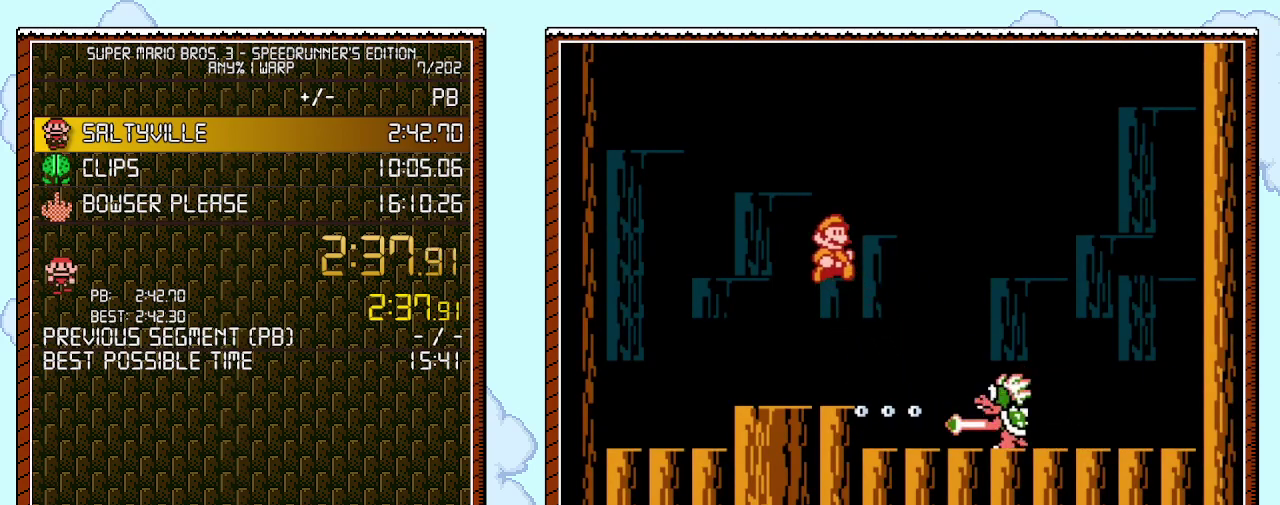
{"buttons": ["DPAD_RIGHT"], "events": [[33, "DPAD_LEFT", "up"], [33, "DPAD_RIGHT", "down"], [83, "B", "down"], [217, "DPAD_RIGHT", "up"], [467, "DPAD_RIGHT", "down"], [500, "B", "up"]]}
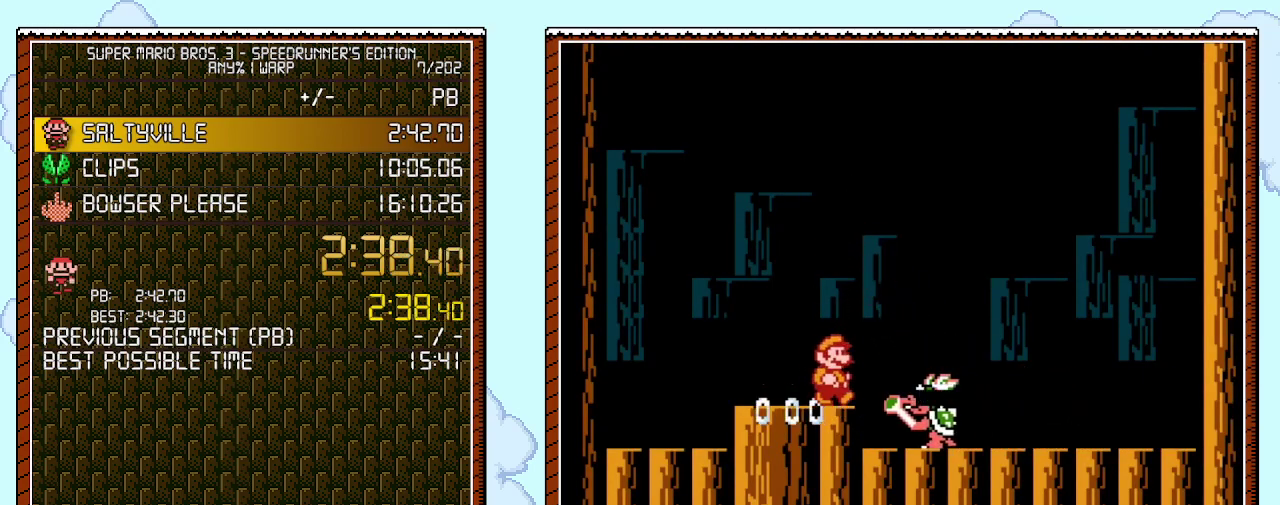
{"buttons": [], "events": [[83, "B", "down"], [83, "DPAD_RIGHT", "up"], [150, "B", "up"], [217, "B", "down"], [283, "B", "up"], [300, "B", "down"], [367, "B", "up"], [433, "B", "down"], [500, "B", "up"]]}
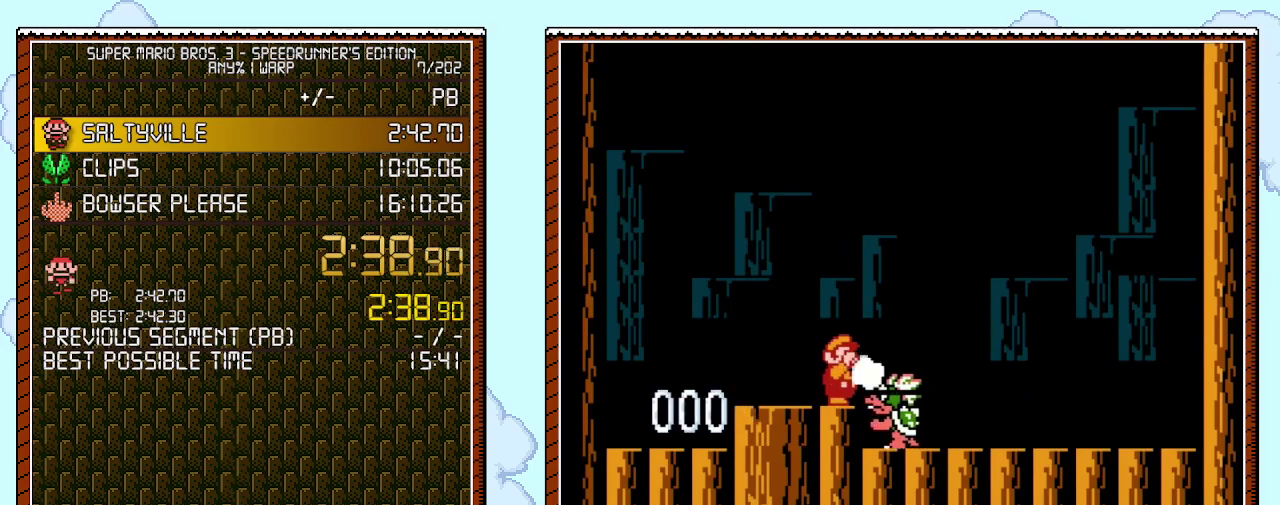
{"buttons": ["B", "DPAD_RIGHT"], "events": [[33, "B", "down"], [83, "B", "up"], [150, "B", "down"], [150, "DPAD_RIGHT", "down"], [217, "B", "up"], [283, "B", "down"], [333, "B", "up"], [367, "B", "down"]]}
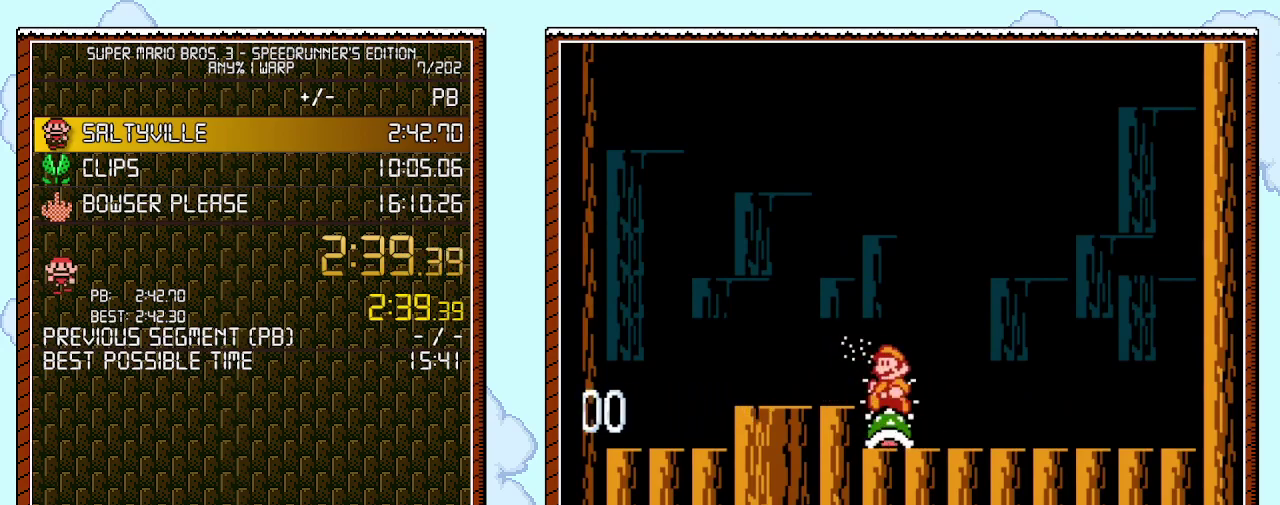
{"buttons": ["B"], "events": [[50, "DPAD_LEFT", "down"], [50, "DPAD_RIGHT", "up"], [150, "B", "up"], [217, "DPAD_LEFT", "up"], [333, "B", "down"], [400, "B", "up"], [467, "B", "down"]]}
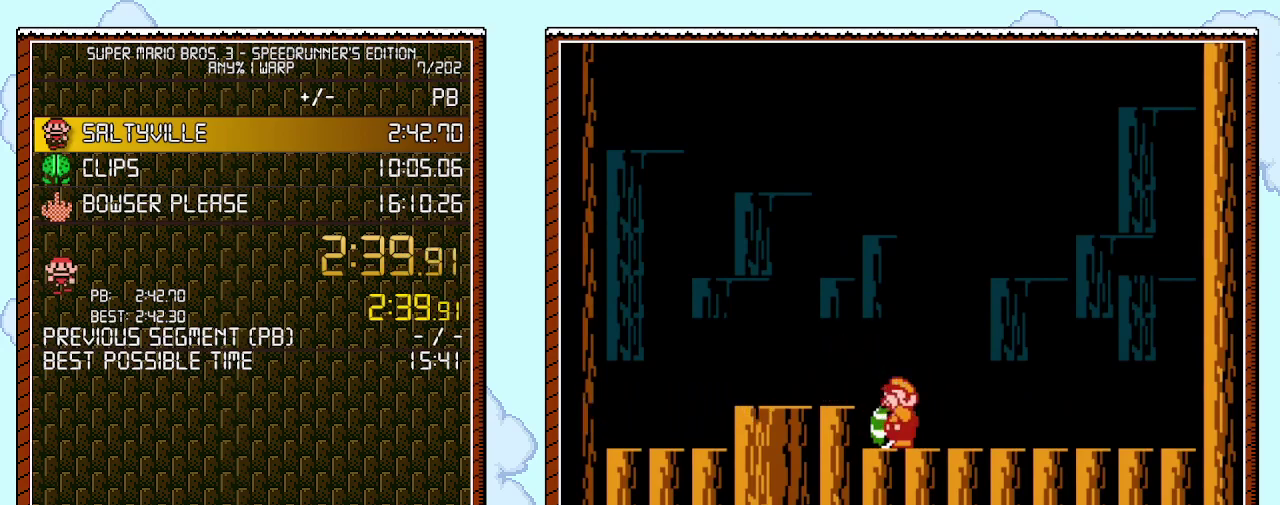
{"buttons": [], "events": [[117, "B", "up"], [300, "B", "down"], [367, "B", "up"], [433, "B", "down"], [500, "B", "up"]]}